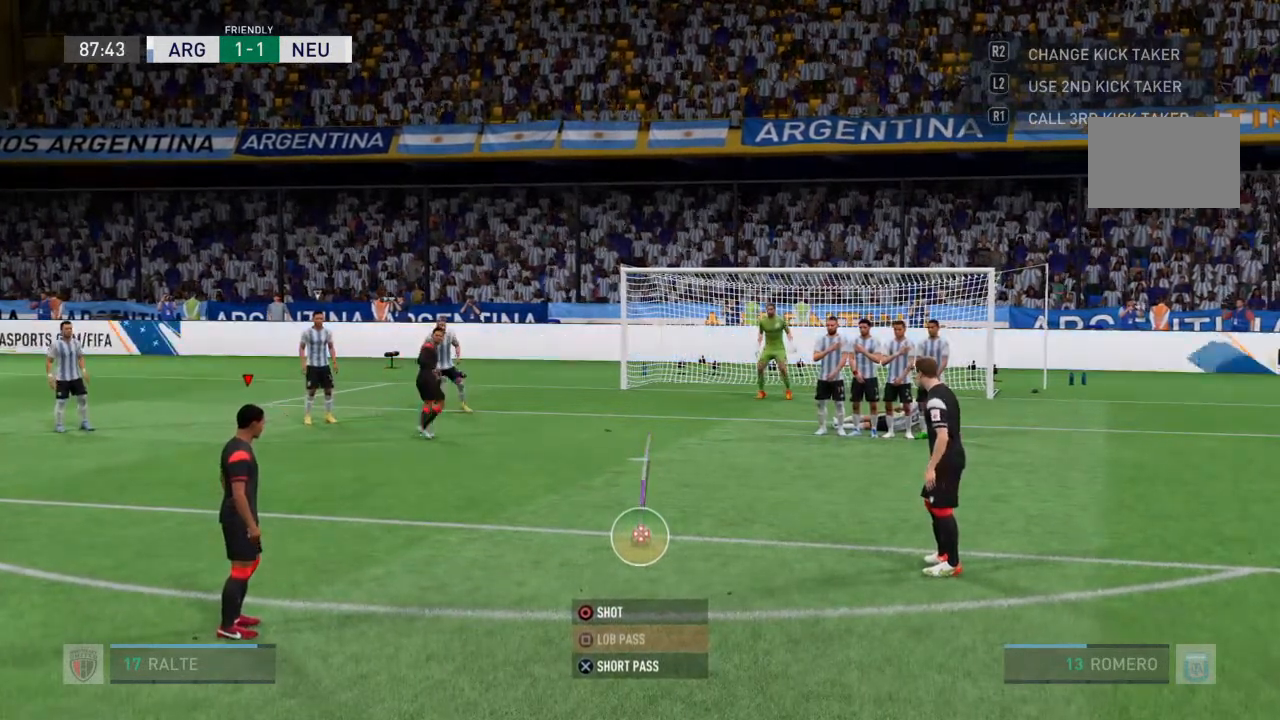
Gameplay with a controller (PlayStation layout); each line is a JSON object with the inputs held at the frame after it (dt_ms = milliseconds from this image to that frame). "events" lists button and stick changes between this image and that frame as [ms after this image, input, new state], when the widget could be followed in between. Not read: L3 R3.
{"dt_ms": 500, "buttons": ["L2"], "left_stick": "center", "right_stick": "center", "events": [[333, "CIRCLE", "up"]]}
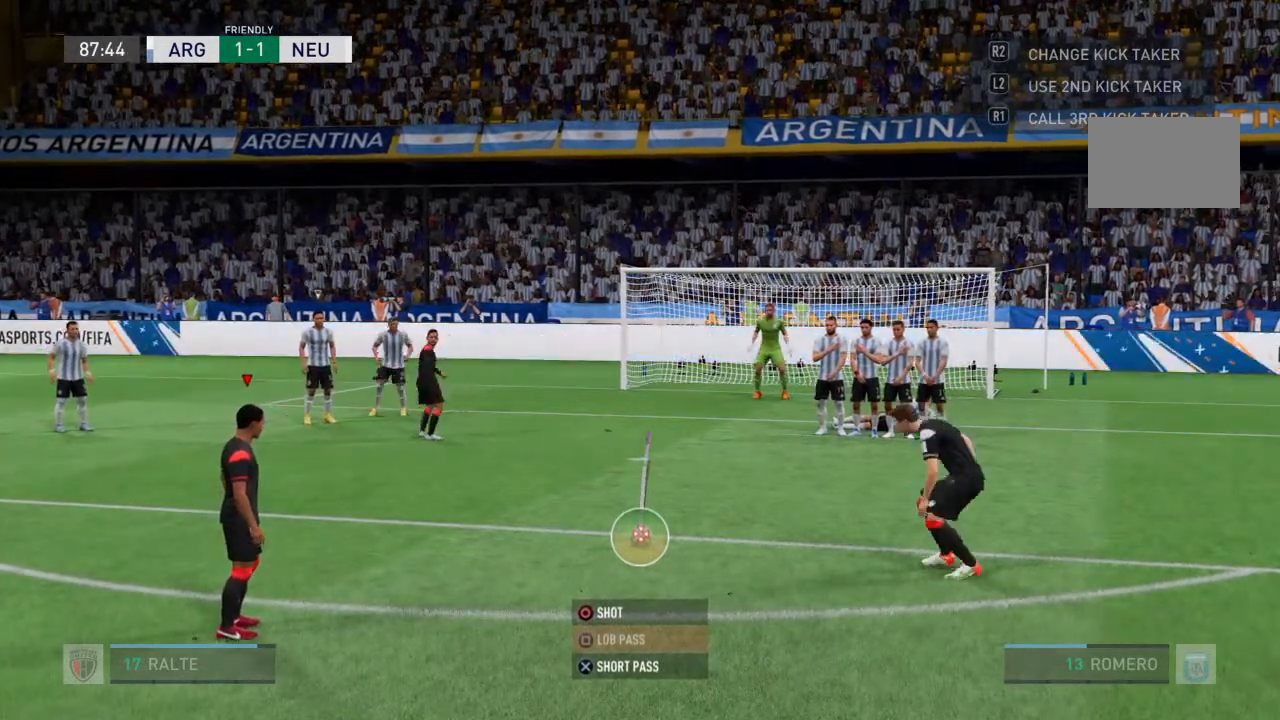
{"dt_ms": 500, "buttons": ["L2"], "left_stick": "center", "right_stick": "center", "events": []}
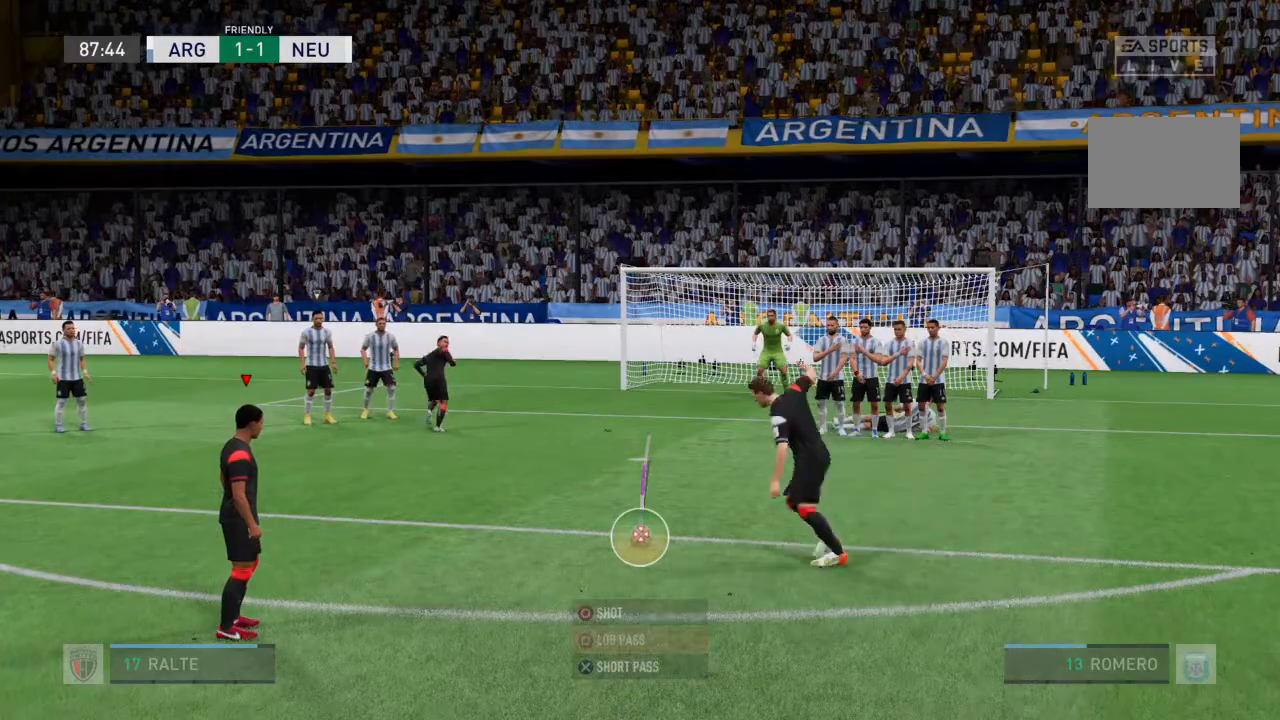
{"dt_ms": 500, "buttons": ["L2"], "left_stick": "center", "right_stick": "center", "events": []}
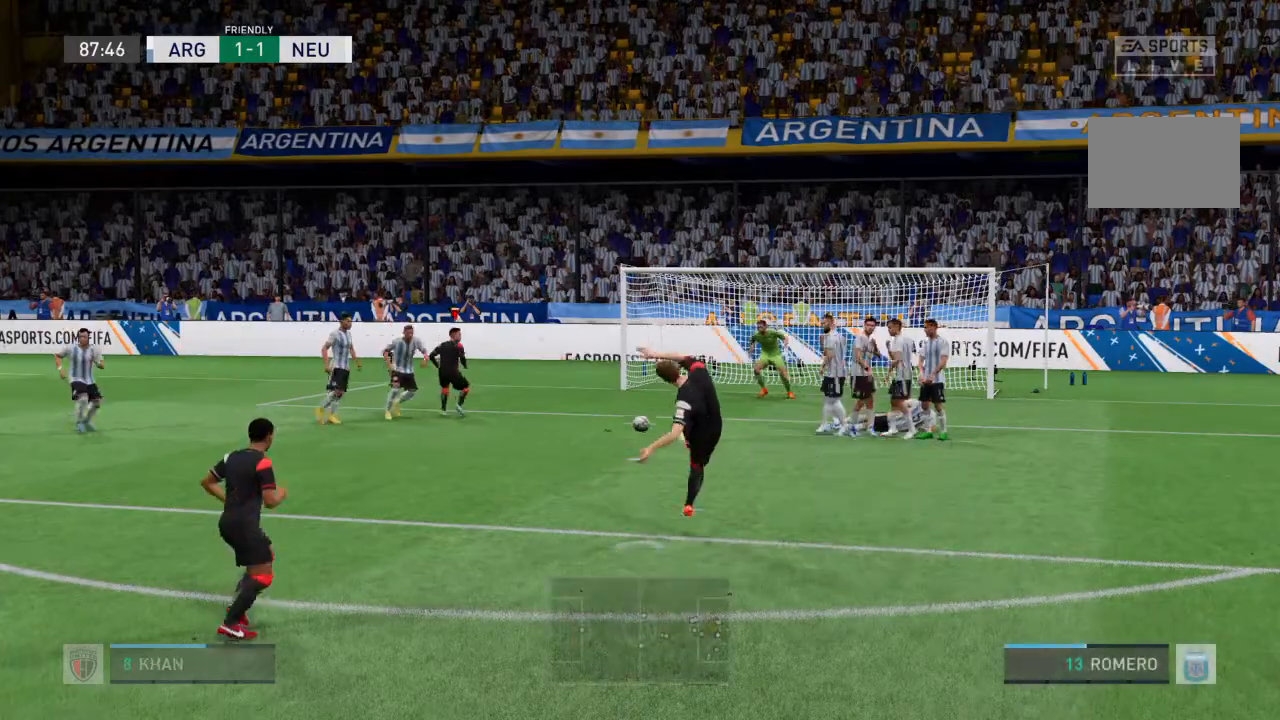
{"dt_ms": 1000, "buttons": [], "left_stick": "center", "right_stick": "center"}